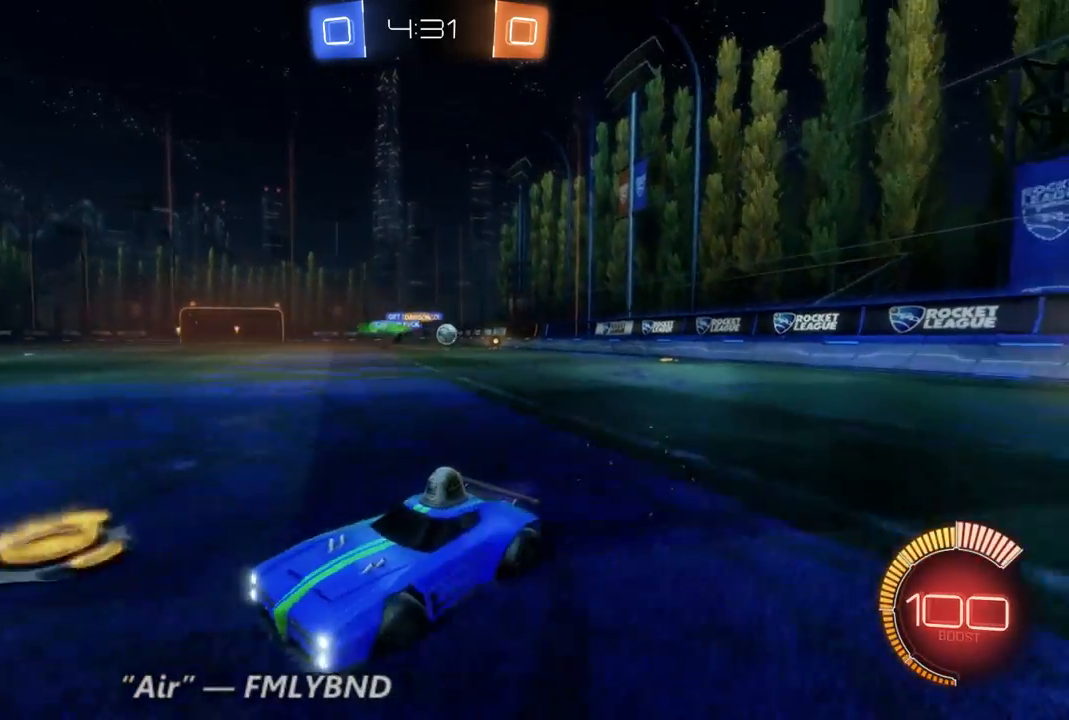
Gameplay with a controller (Xbox layout); each line is a JSON object with the inputs held at the frame after it (dt_ms = milliseconds from this image to that frame). "events" lists button and stick changes between this image and that frame as [ms after this image, input, new state], when the widget could be followed in between. Not read: A L3 R3.
{"dt_ms": 500, "buttons": ["R2"], "left_stick": "right", "right_stick": "center", "events": []}
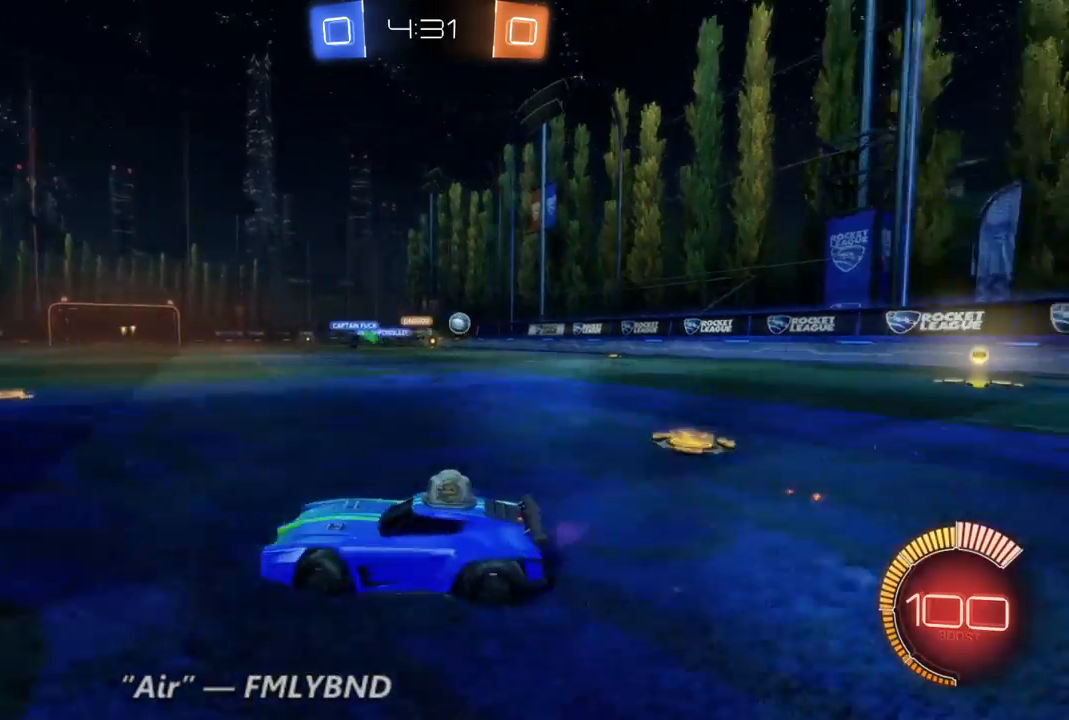
{"dt_ms": 500, "buttons": ["R2"], "left_stick": "right", "right_stick": "center", "events": []}
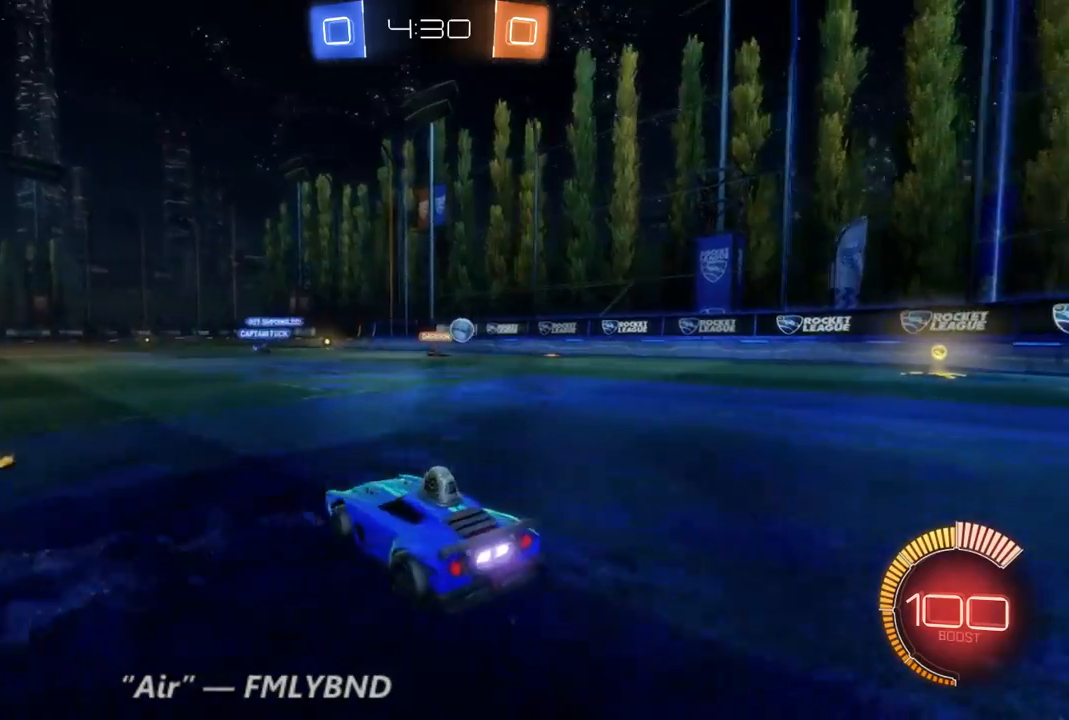
{"dt_ms": 500, "buttons": ["R2"], "left_stick": "right", "right_stick": "center", "events": []}
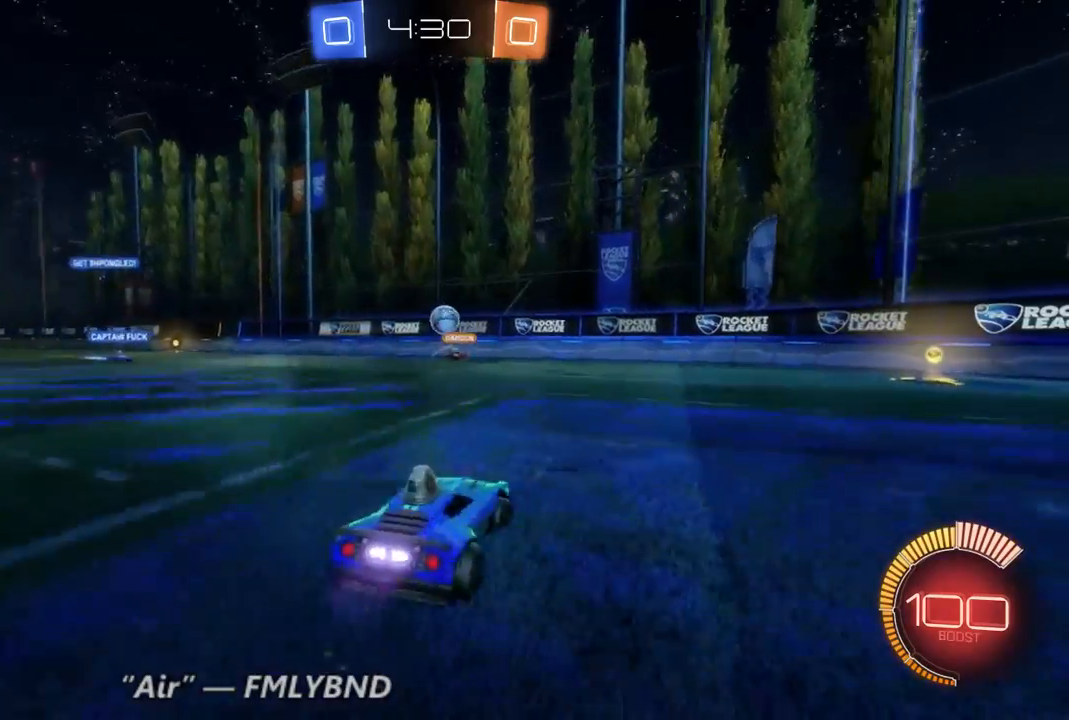
{"dt_ms": 500, "buttons": ["R2"], "left_stick": "right", "right_stick": "center", "events": []}
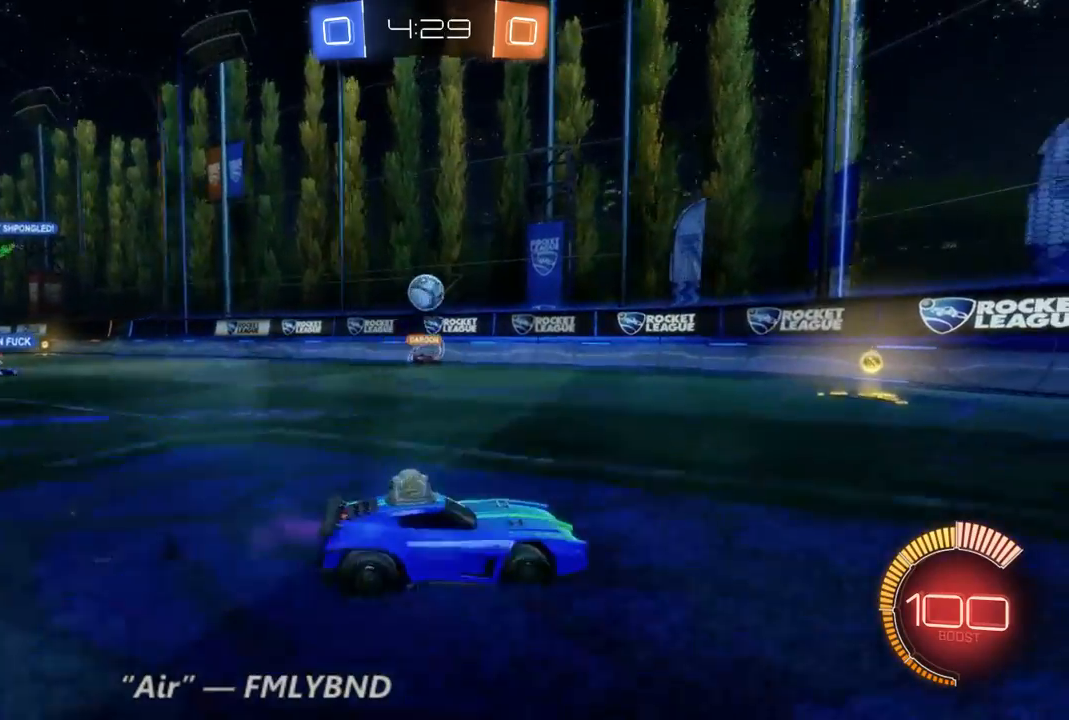
{"dt_ms": 1000, "buttons": [], "left_stick": "center", "right_stick": "center", "events": [[100, "left_stick", "center"], [233, "left_stick", "up-left"], [533, "L2", "down"], [533, "R2", "up"], [533, "left_stick", "center"], [767, "left_stick", "right"], [933, "L2", "up"], [967, "left_stick", "center"]]}
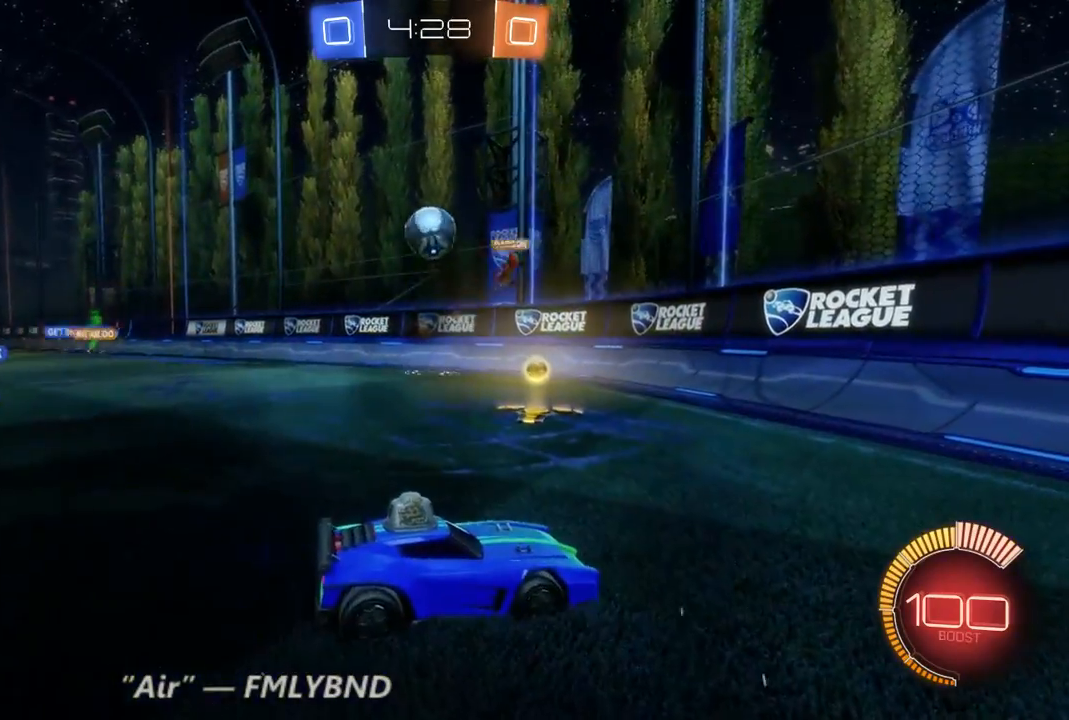
{"dt_ms": 500, "buttons": ["R2"], "left_stick": "center", "right_stick": "center", "events": [[133, "R2", "down"], [300, "R2", "up"], [500, "R2", "down"]]}
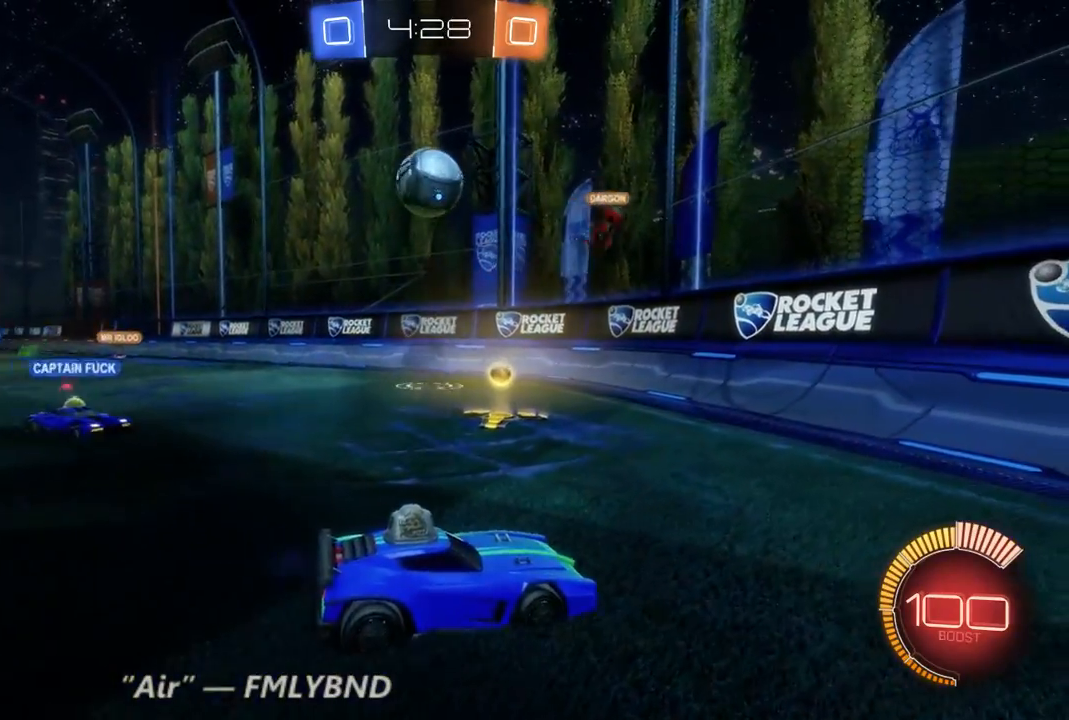
{"dt_ms": 500, "buttons": [], "left_stick": "center", "right_stick": "center", "events": [[133, "R2", "up"]]}
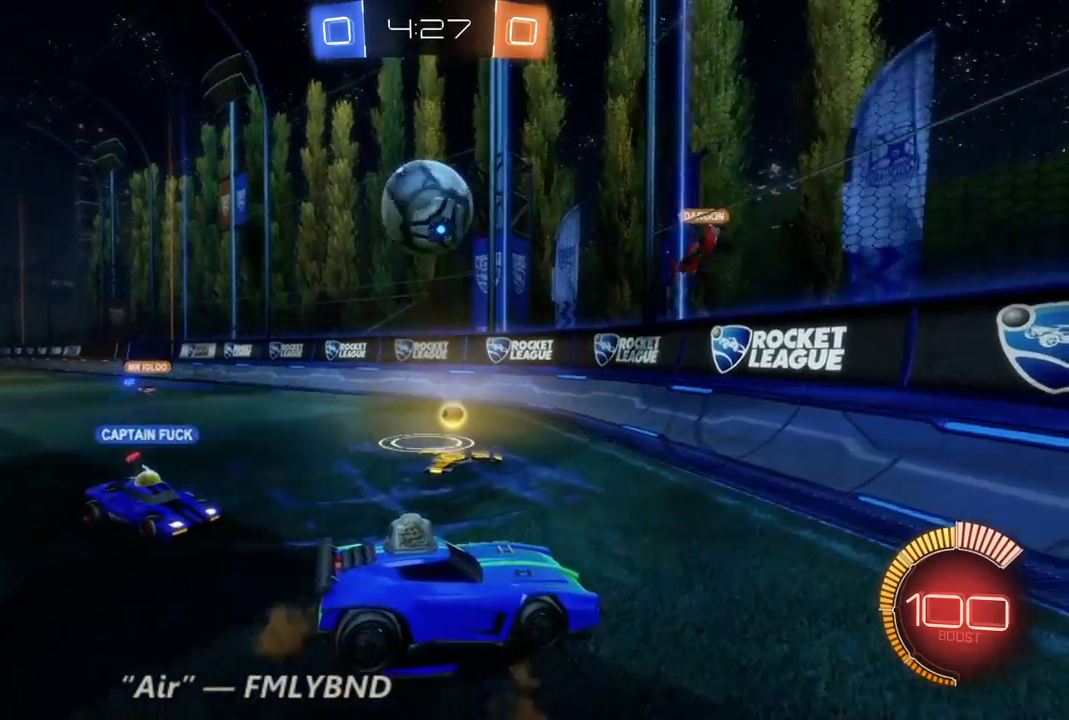
{"dt_ms": 500, "buttons": [], "left_stick": "up-left", "right_stick": "center", "events": [[333, "left_stick", "up-left"]]}
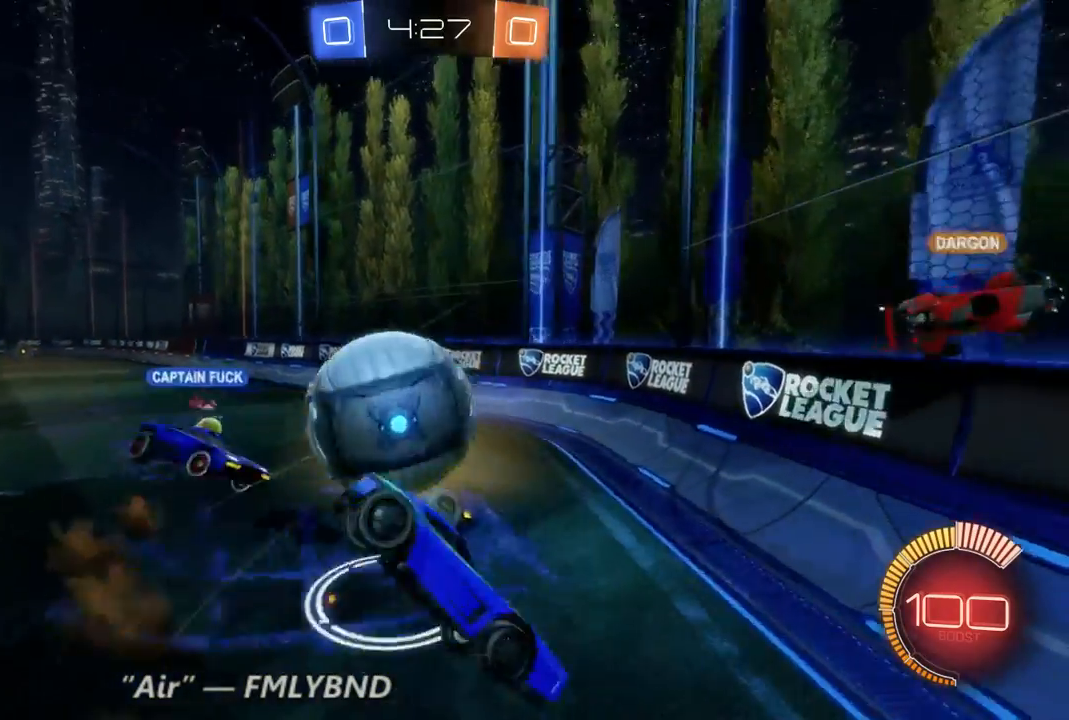
{"dt_ms": 500, "buttons": [], "left_stick": "center", "right_stick": "center", "events": [[467, "left_stick", "center"]]}
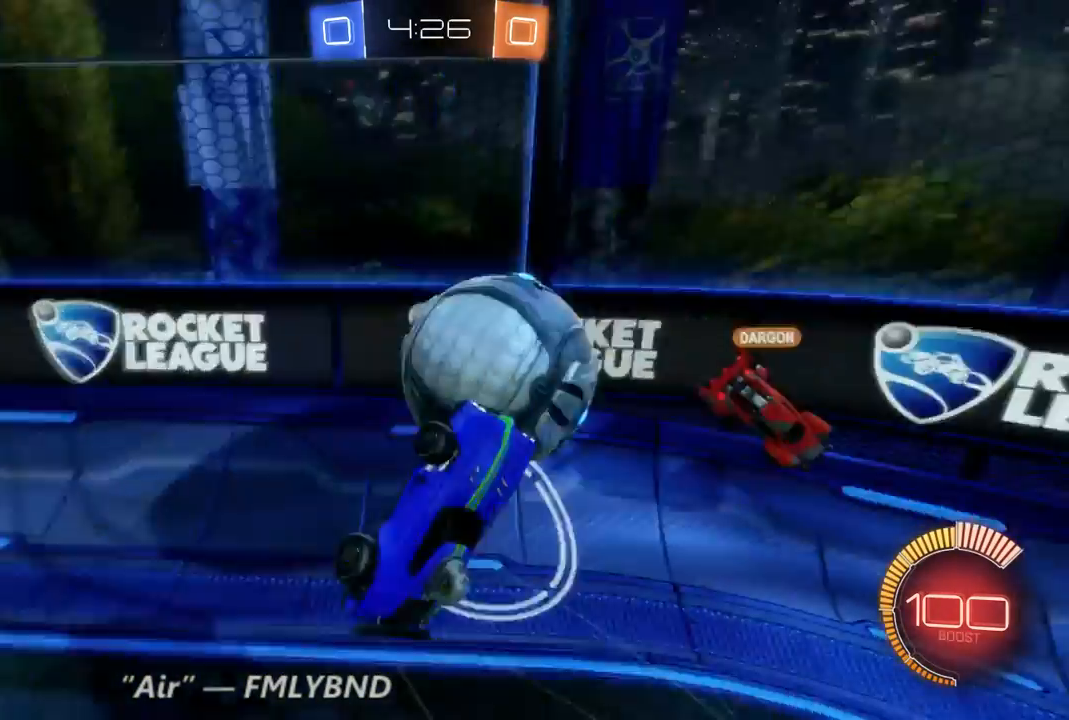
{"dt_ms": 500, "buttons": ["R2"], "left_stick": "up-right", "right_stick": "center", "events": [[300, "L2", "down"], [333, "L2", "up"], [400, "R2", "down"], [467, "left_stick", "up-right"]]}
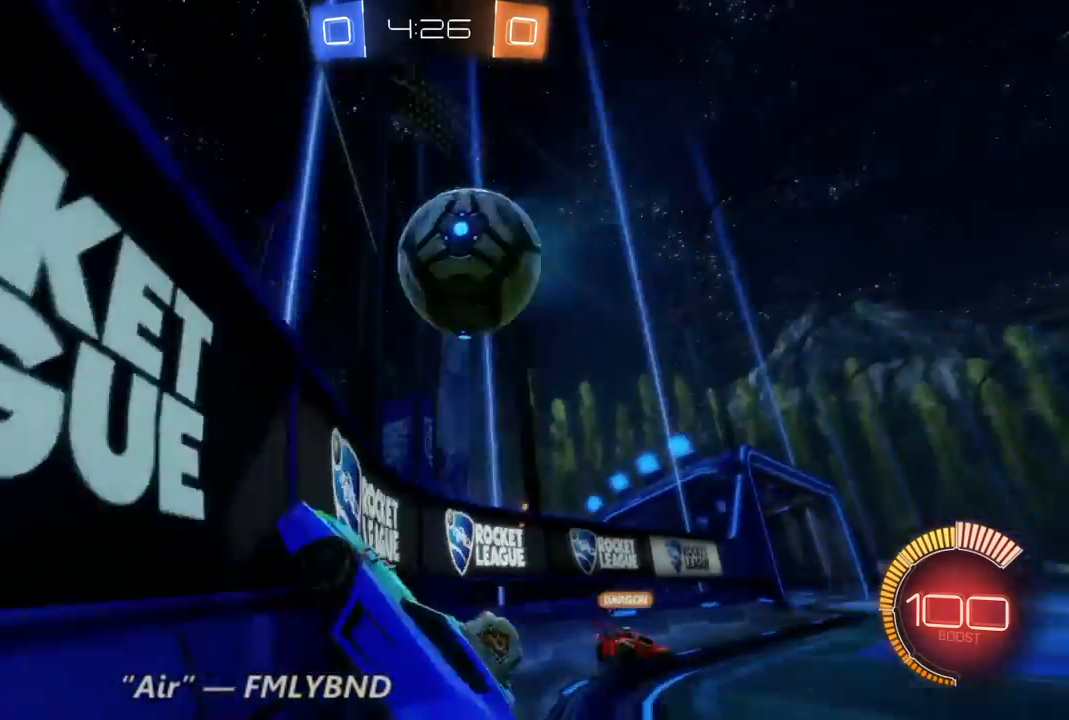
{"dt_ms": 500, "buttons": ["R2"], "left_stick": "center", "right_stick": "center", "events": [[133, "left_stick", "right"], [433, "left_stick", "center"]]}
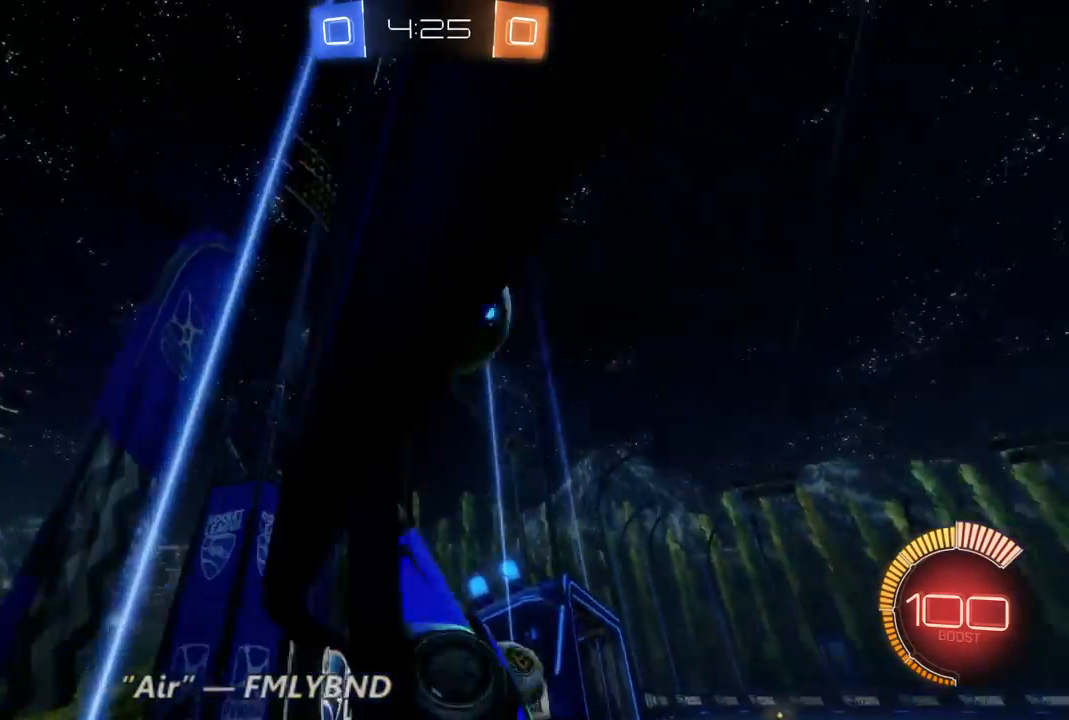
{"dt_ms": 500, "buttons": ["R2"], "left_stick": "center", "right_stick": "center", "events": []}
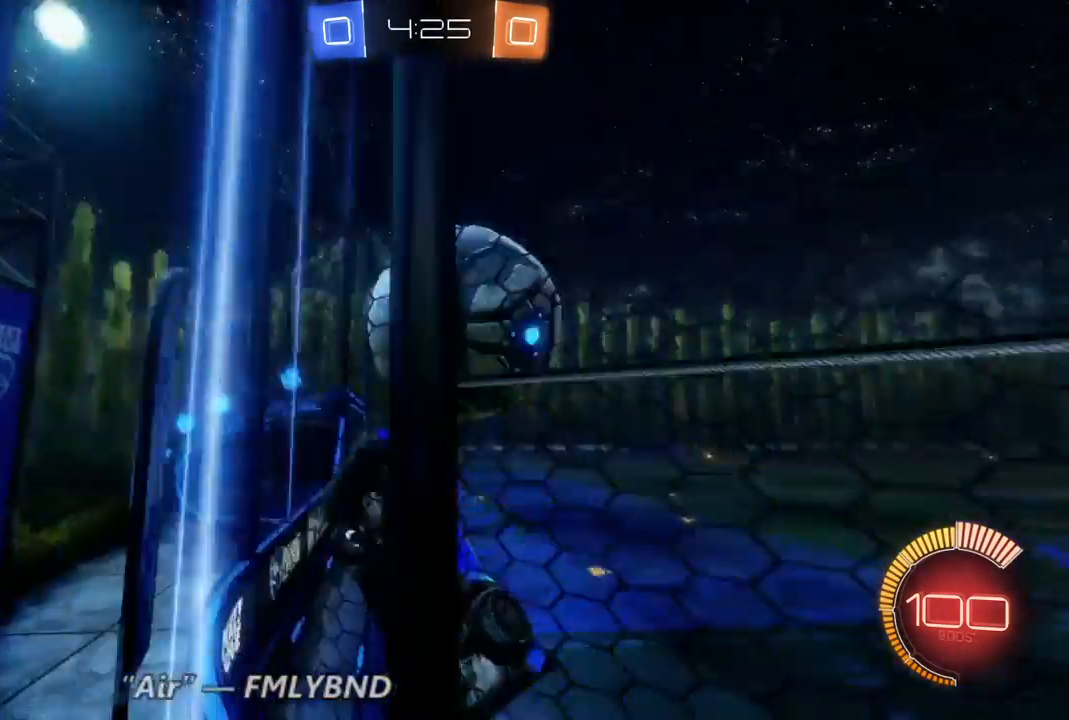
{"dt_ms": 500, "buttons": ["R2"], "left_stick": "right", "right_stick": "center", "events": [[133, "left_stick", "right"]]}
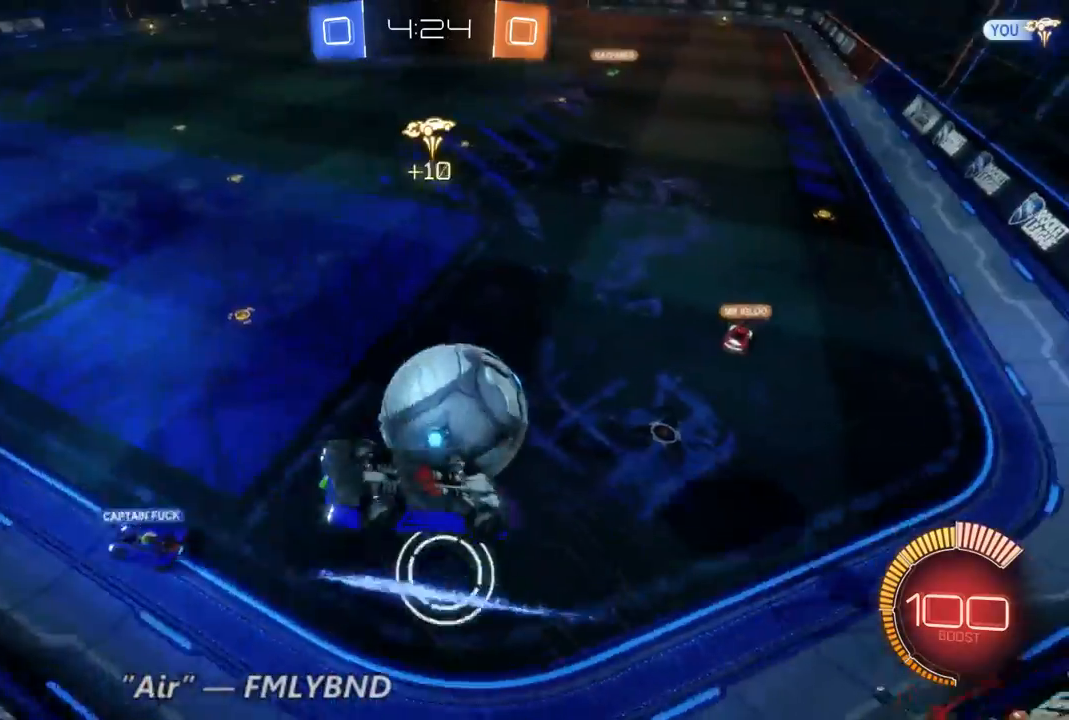
{"dt_ms": 500, "buttons": ["R2"], "left_stick": "right", "right_stick": "center", "events": [[233, "left_stick", "center"], [467, "left_stick", "right"]]}
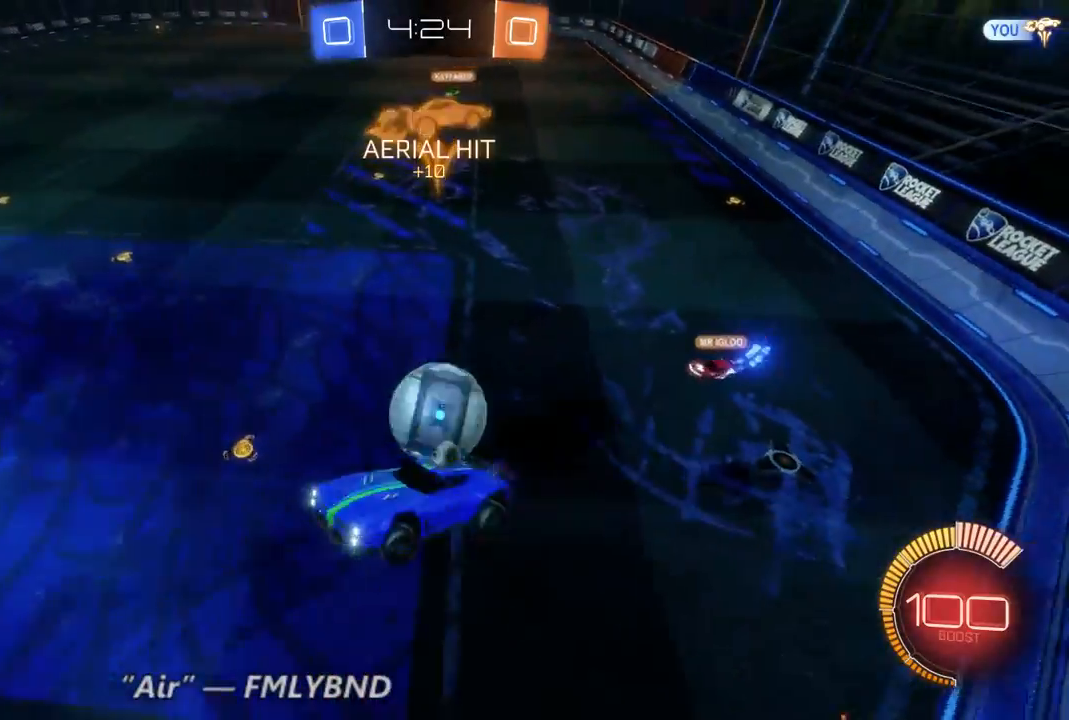
{"dt_ms": 500, "buttons": ["B", "R2"], "left_stick": "center", "right_stick": "center", "events": [[400, "B", "down"], [400, "left_stick", "center"]]}
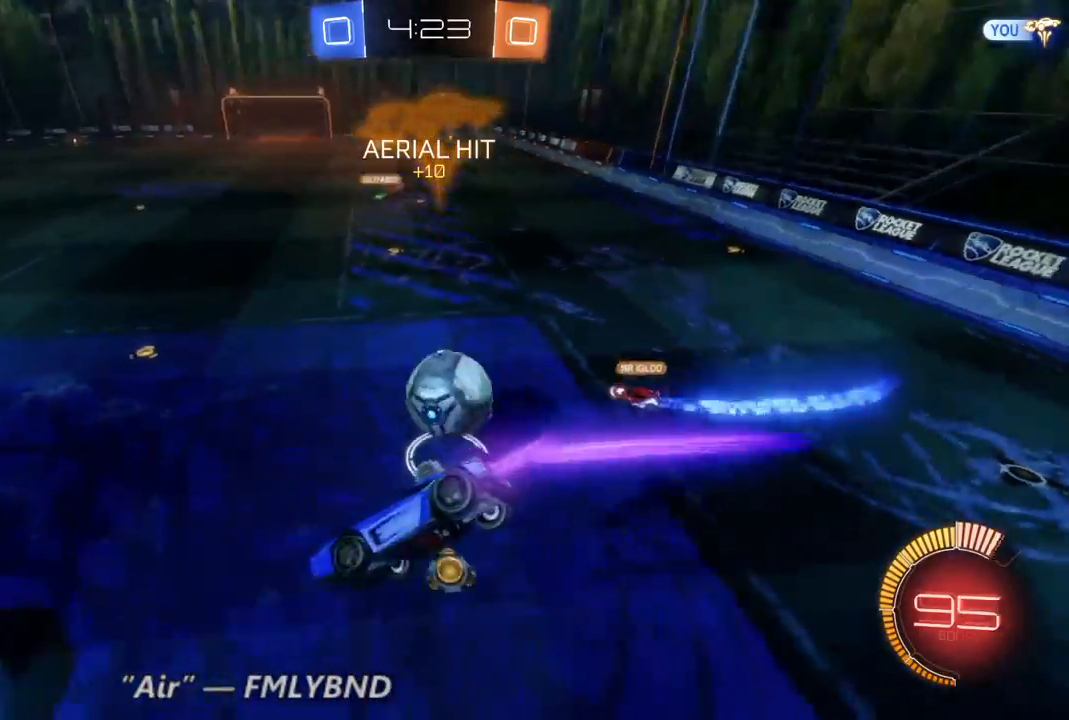
{"dt_ms": 500, "buttons": ["R2"], "left_stick": "center", "right_stick": "center", "events": [[500, "B", "up"]]}
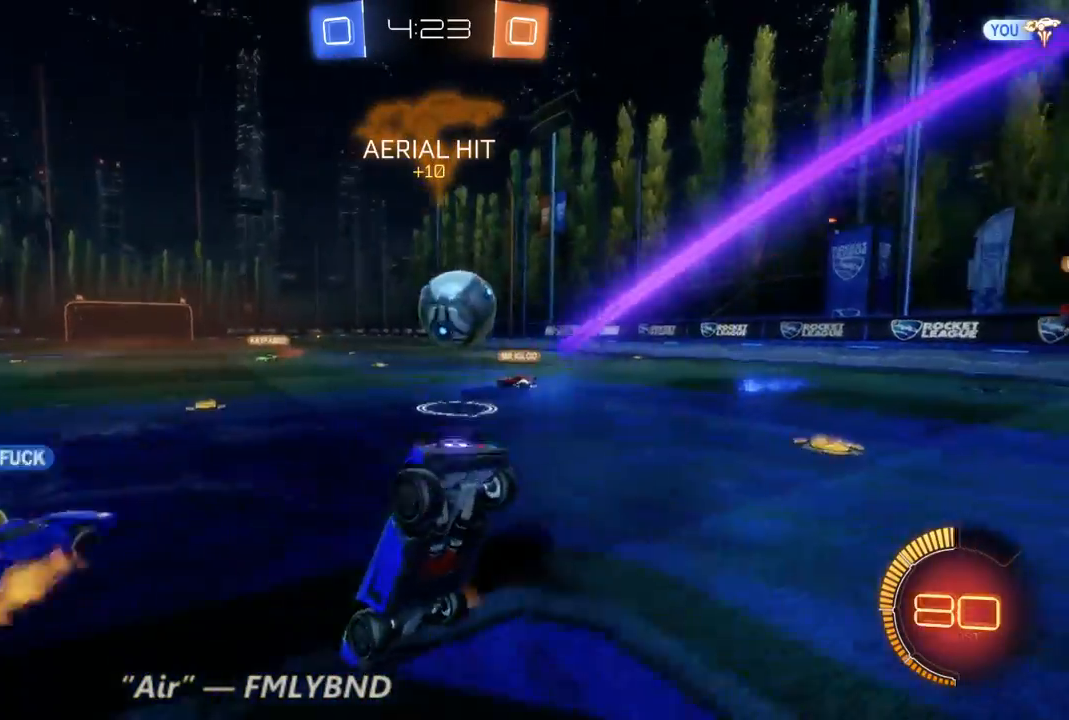
{"dt_ms": 500, "buttons": ["R2"], "left_stick": "center", "right_stick": "center", "events": []}
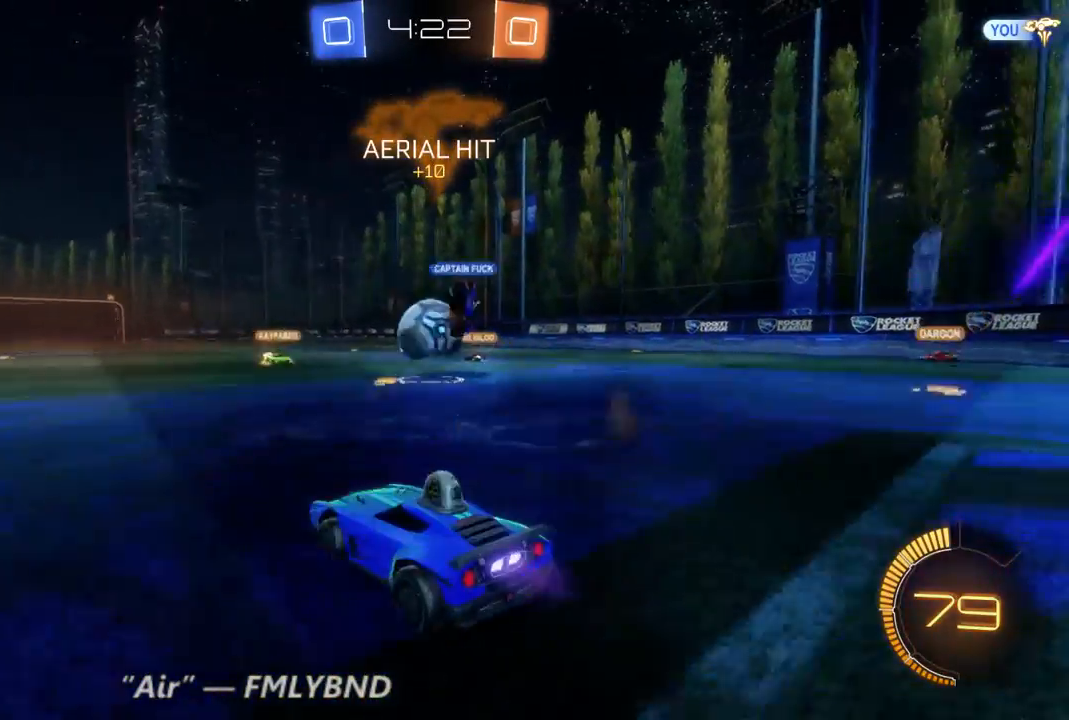
{"dt_ms": 500, "buttons": ["R2"], "left_stick": "right", "right_stick": "center", "events": [[233, "left_stick", "right"]]}
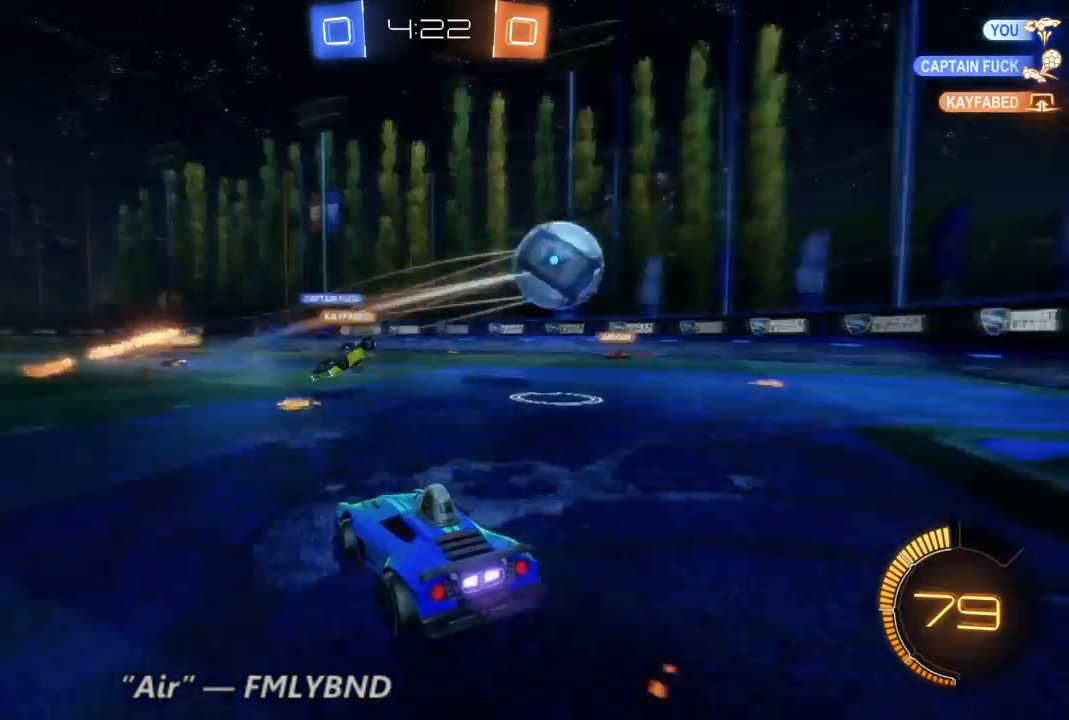
{"dt_ms": 500, "buttons": ["R2"], "left_stick": "right", "right_stick": "center", "events": []}
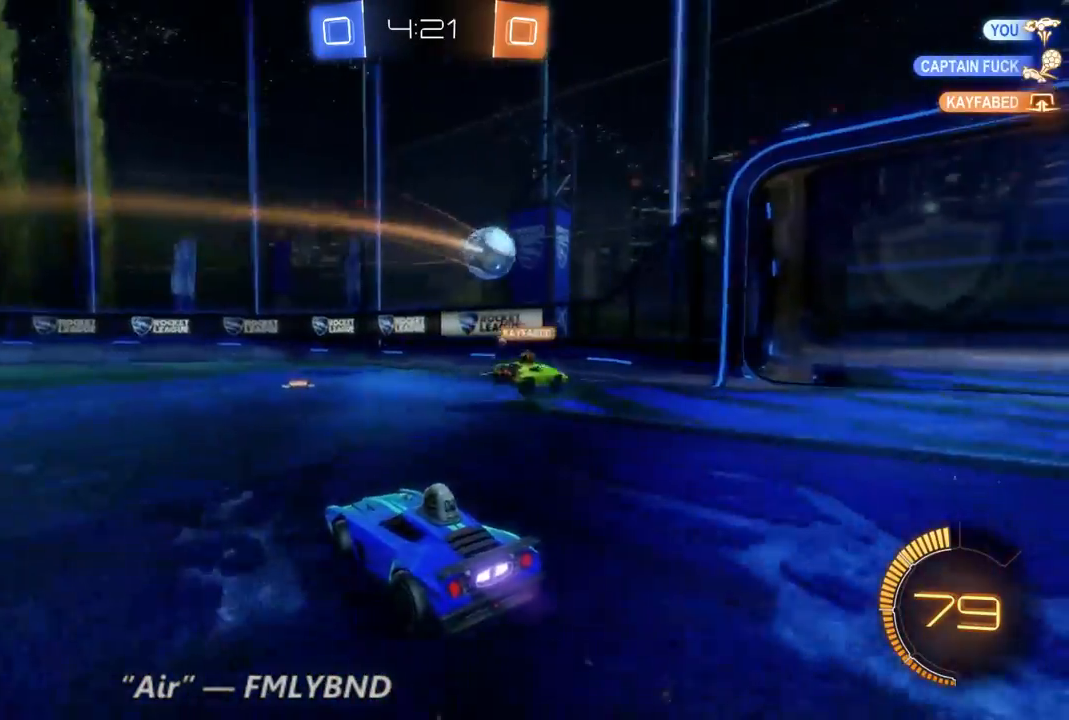
{"dt_ms": 500, "buttons": ["R2"], "left_stick": "up-left", "right_stick": "center", "events": [[133, "left_stick", "center"], [200, "left_stick", "up-left"]]}
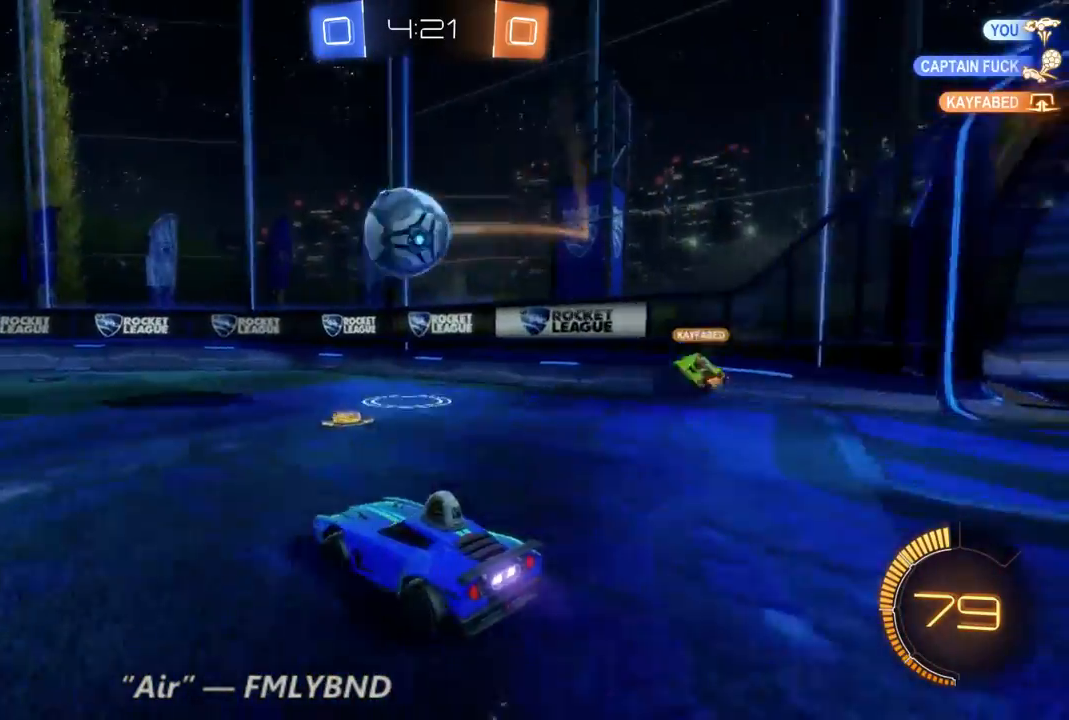
{"dt_ms": 500, "buttons": ["R2"], "left_stick": "up-left", "right_stick": "center", "events": [[133, "left_stick", "center"], [267, "left_stick", "up-left"]]}
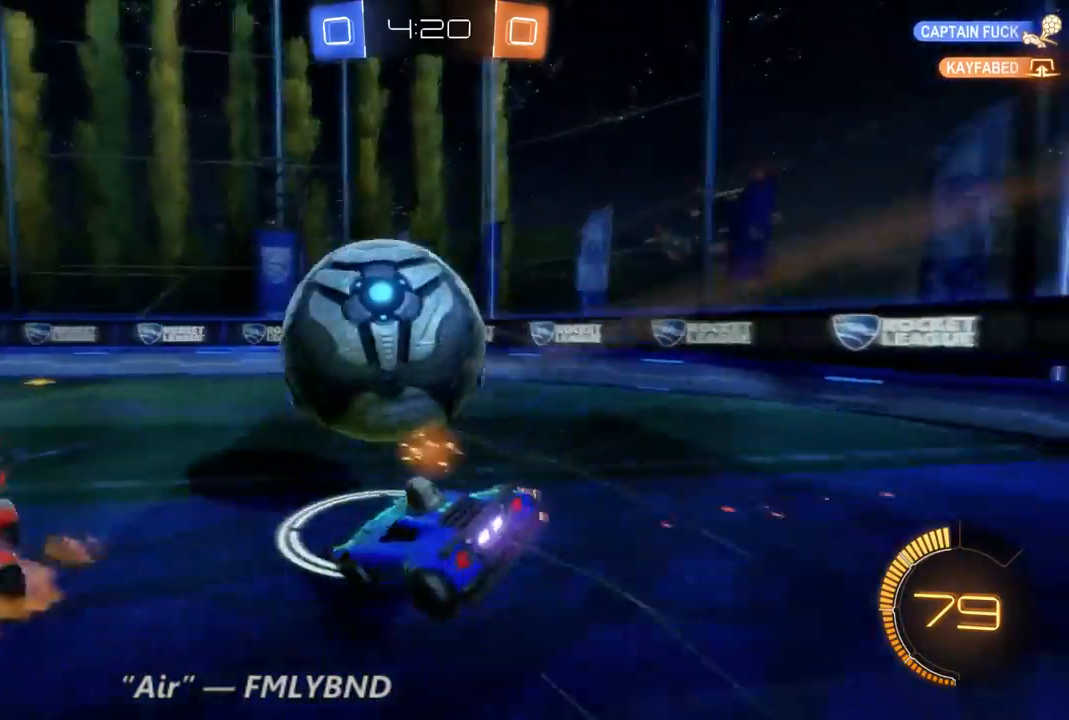
{"dt_ms": 500, "buttons": ["R2"], "left_stick": "center", "right_stick": "center", "events": [[200, "left_stick", "left"], [333, "left_stick", "center"]]}
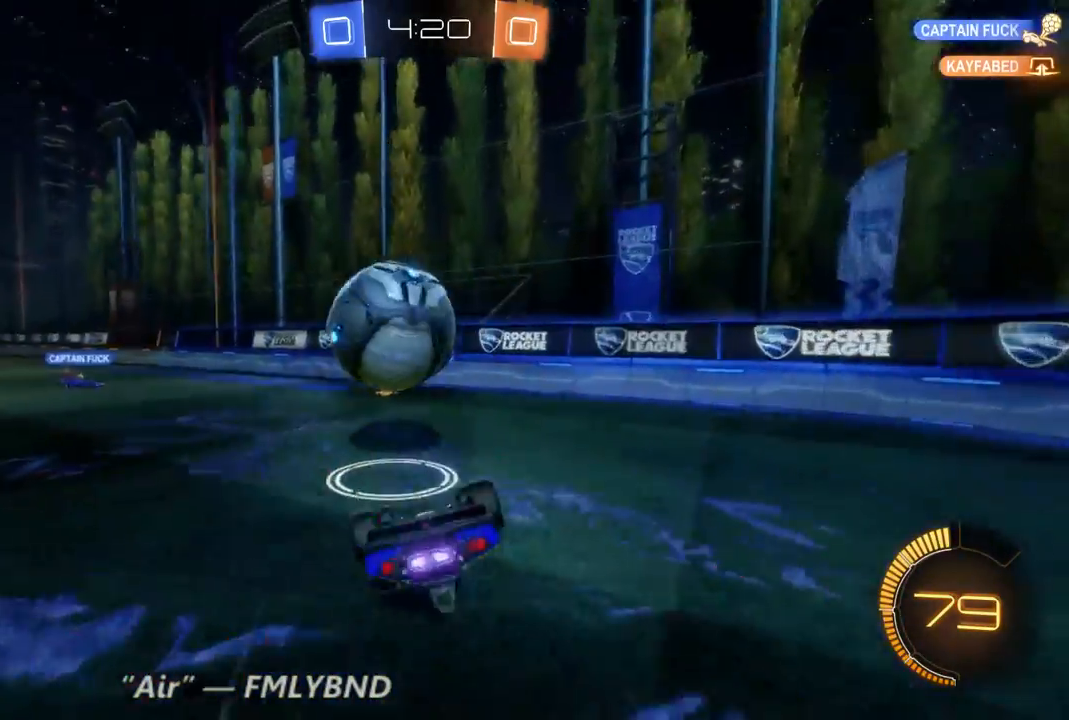
{"dt_ms": 500, "buttons": ["R2"], "left_stick": "up-left", "right_stick": "center", "events": [[500, "left_stick", "up-left"]]}
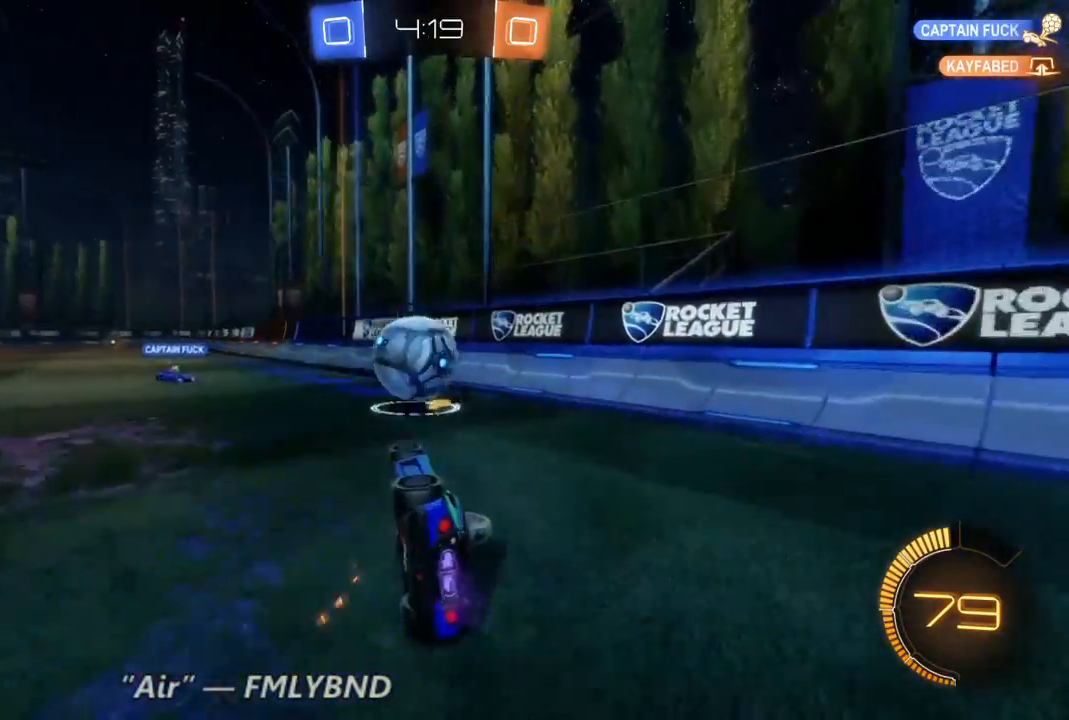
{"dt_ms": 500, "buttons": ["R2"], "left_stick": "center", "right_stick": "center", "events": [[200, "left_stick", "center"]]}
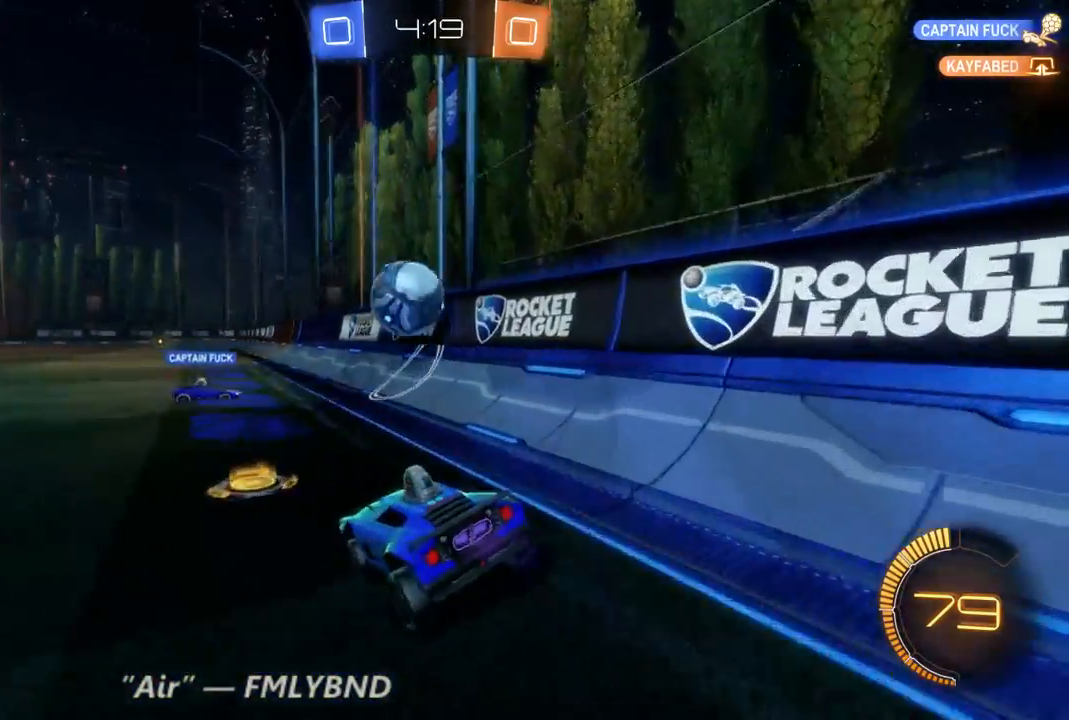
{"dt_ms": 500, "buttons": ["R2"], "left_stick": "right", "right_stick": "center", "events": [[133, "left_stick", "up-left"], [367, "left_stick", "right"]]}
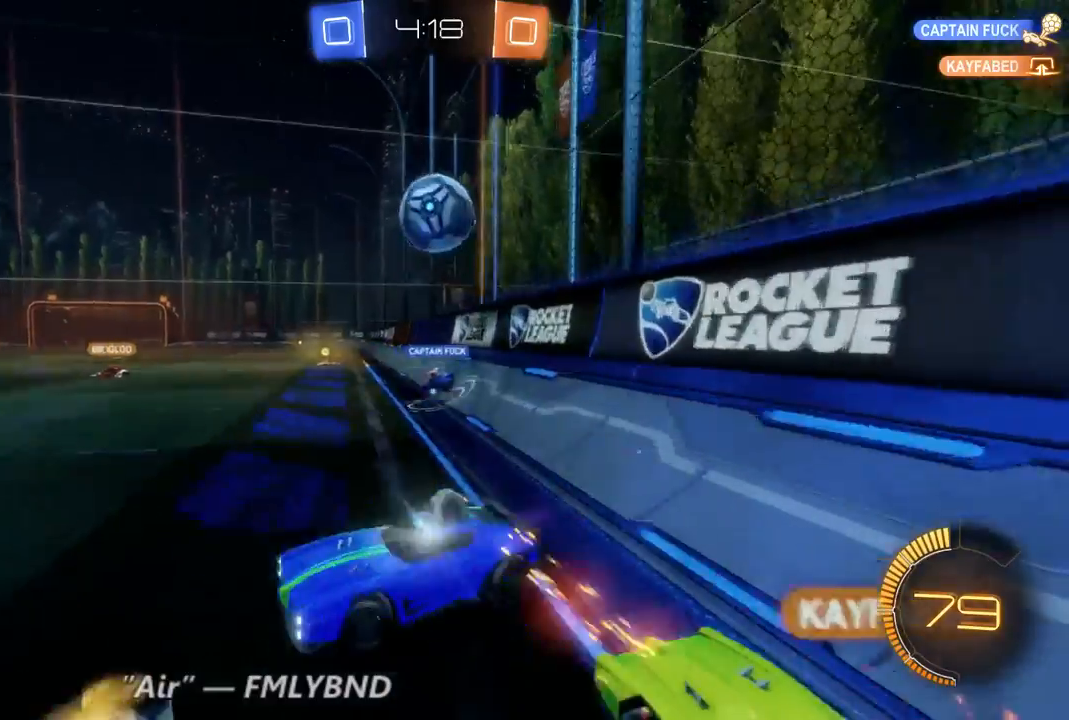
{"dt_ms": 500, "buttons": [], "left_stick": "center", "right_stick": "center", "events": [[433, "left_stick", "center"], [500, "R2", "up"]]}
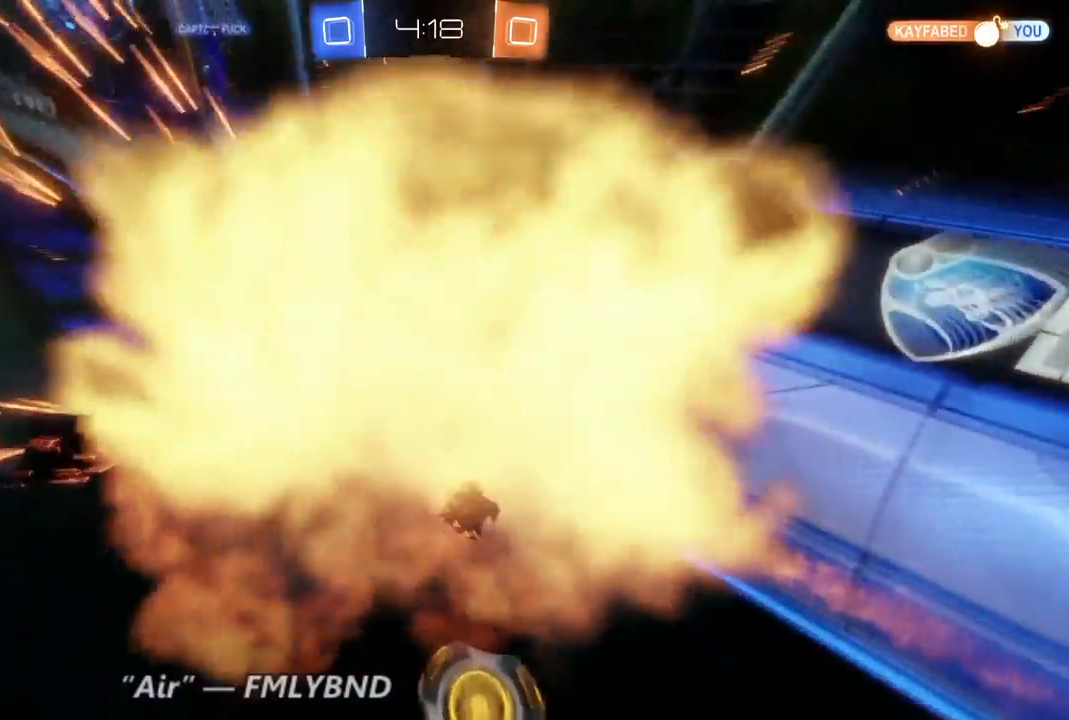
{"dt_ms": 500, "buttons": [], "left_stick": "center", "right_stick": "center", "events": []}
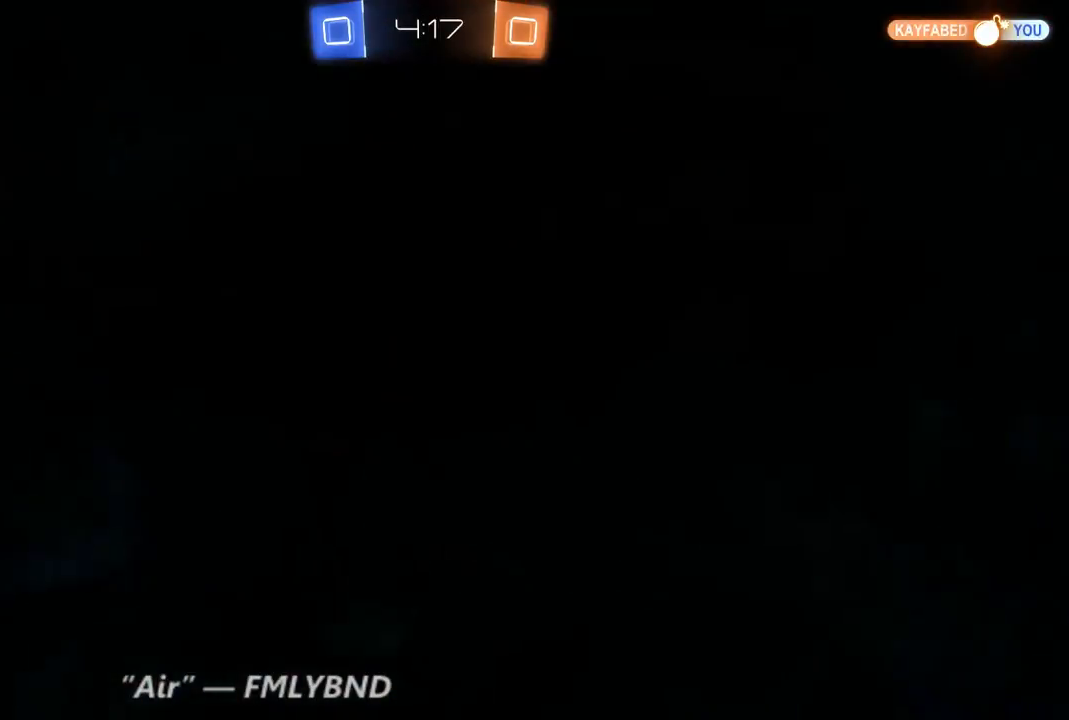
{"dt_ms": 500, "buttons": [], "left_stick": "center", "right_stick": "center", "events": []}
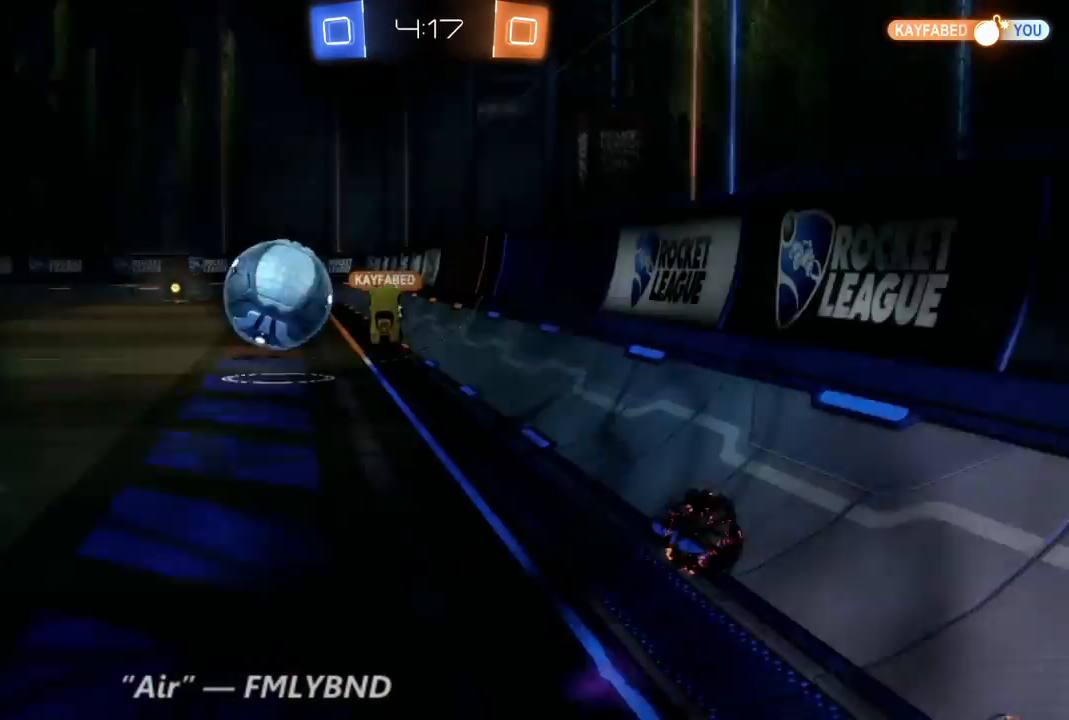
{"dt_ms": 500, "buttons": [], "left_stick": "center", "right_stick": "center", "events": []}
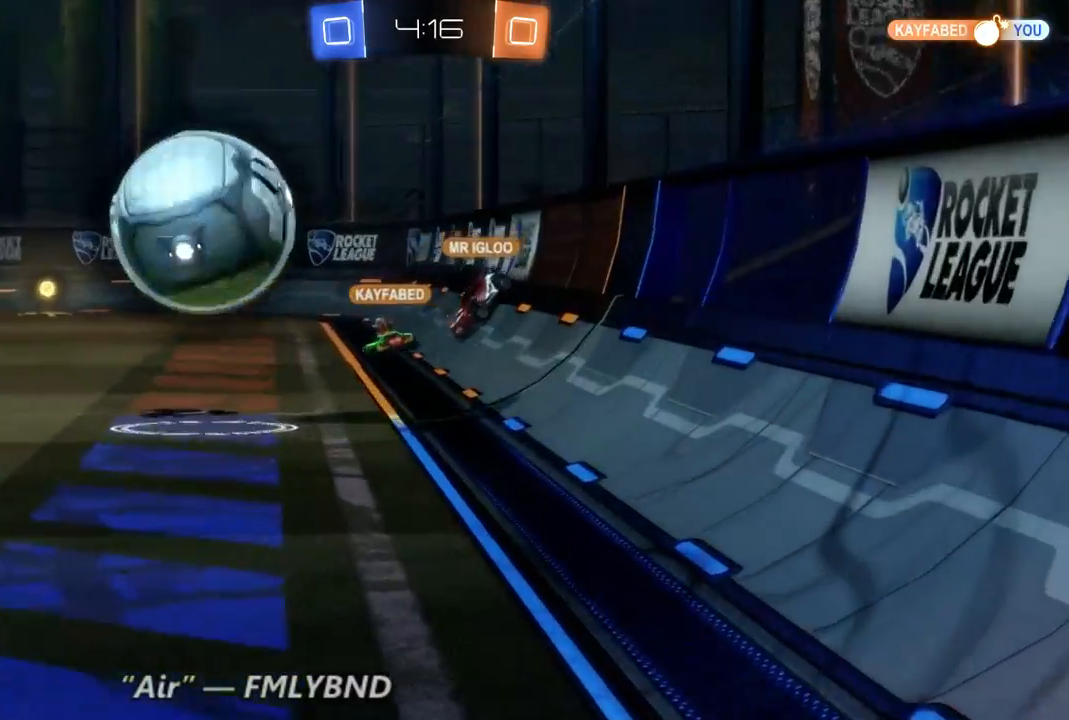
{"dt_ms": 500, "buttons": ["R2"], "left_stick": "center", "right_stick": "center", "events": [[200, "R2", "down"]]}